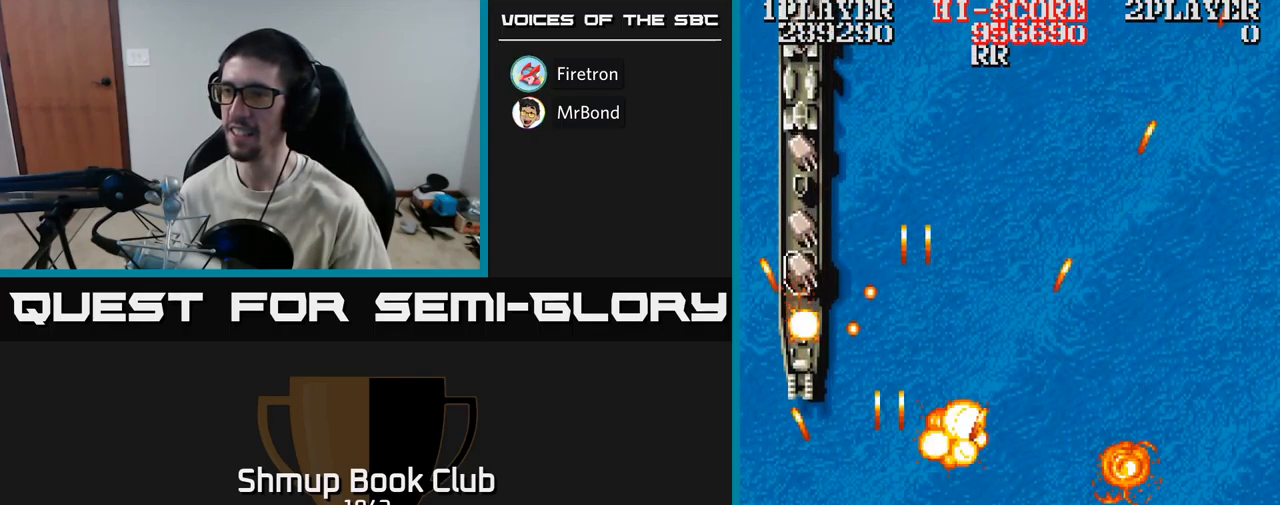
Gameplay with a controller (Xbox layout); each line is a JSON object with the inputs held at the frame after it. "events" lists button and stick changes between this image and that frame as [ms after this image, input, new state], when the widget could be followed in between. Not read: left_stick right_stick.
{"buttons": ["A", "DPAD_UP"], "events": [[283, "DPAD_LEFT", "up"]]}
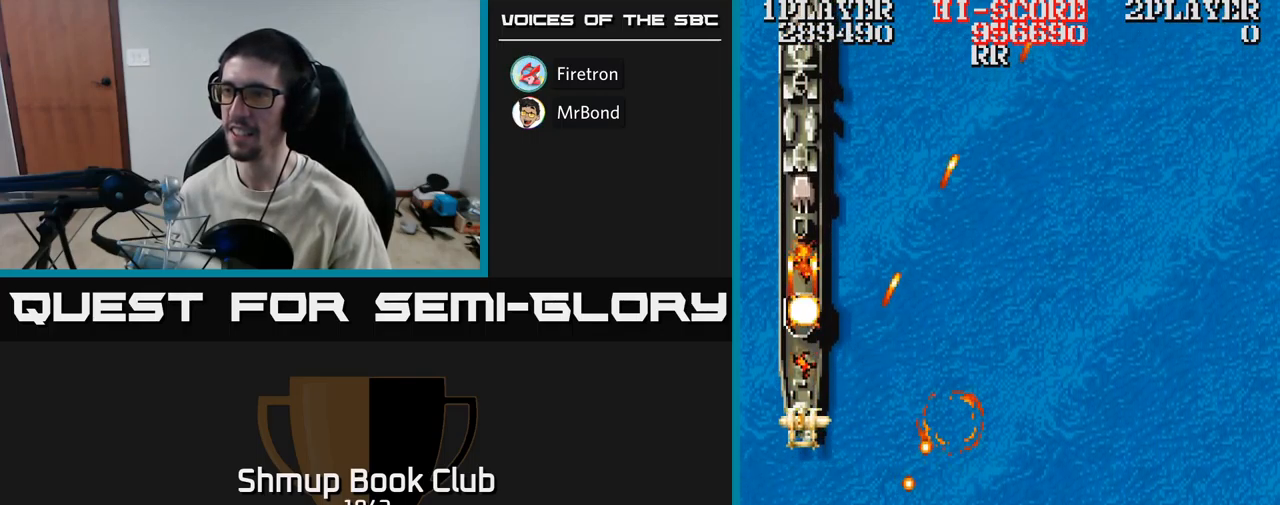
{"buttons": ["A", "DPAD_DOWN"], "events": [[167, "DPAD_UP", "up"], [500, "DPAD_DOWN", "down"]]}
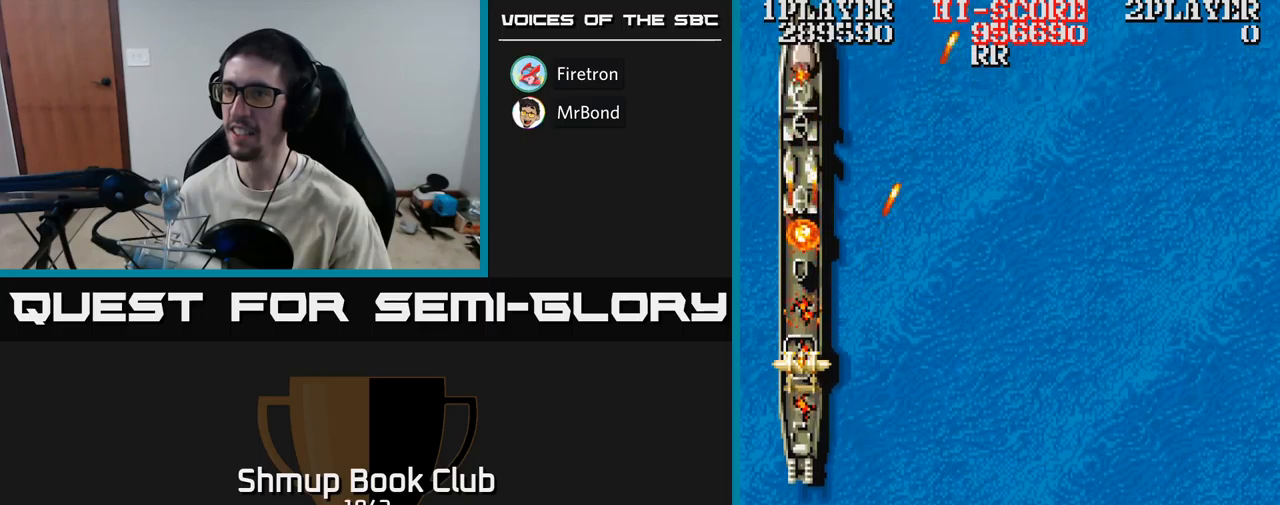
{"buttons": ["A", "DPAD_DOWN", "DPAD_RIGHT"], "events": [[284, "DPAD_RIGHT", "down"]]}
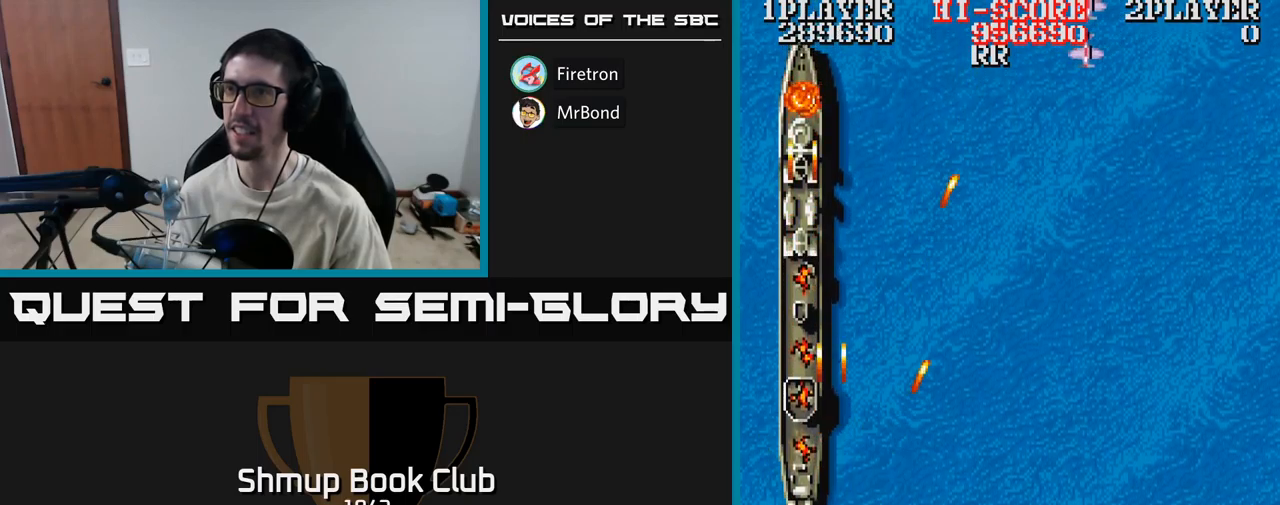
{"buttons": ["A", "DPAD_RIGHT"], "events": [[17, "DPAD_DOWN", "up"]]}
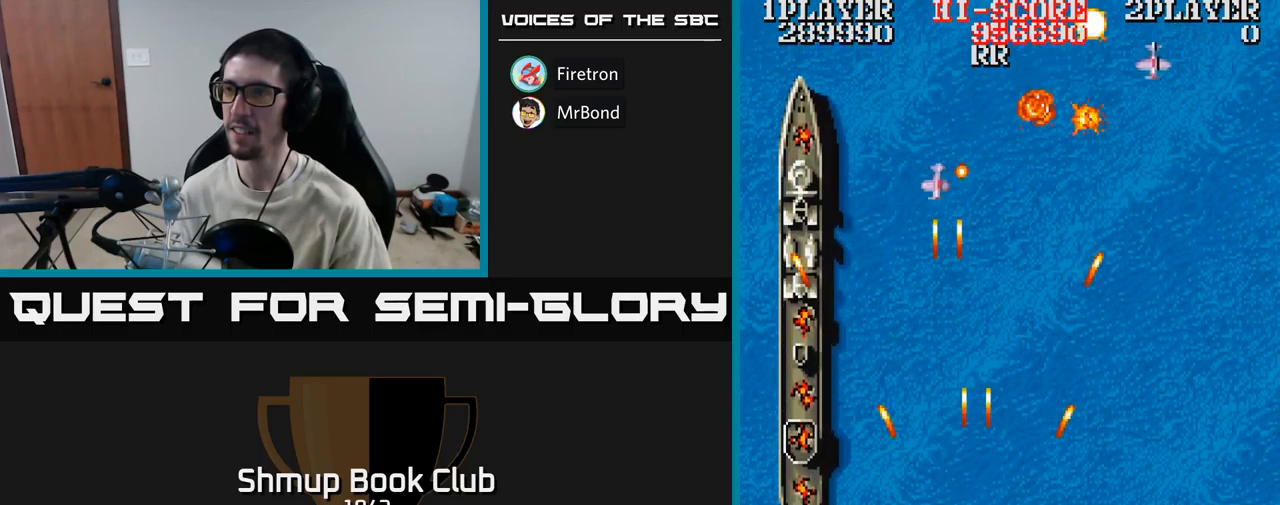
{"buttons": ["A", "DPAD_RIGHT"], "events": []}
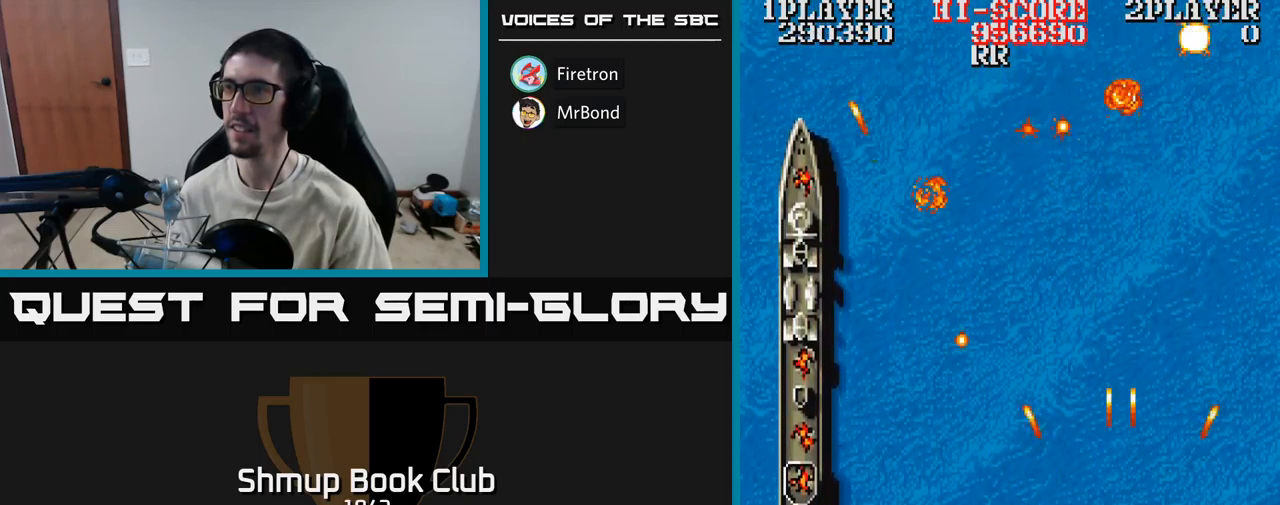
{"buttons": ["A", "DPAD_UP"], "events": [[167, "DPAD_RIGHT", "up"], [184, "DPAD_UP", "down"]]}
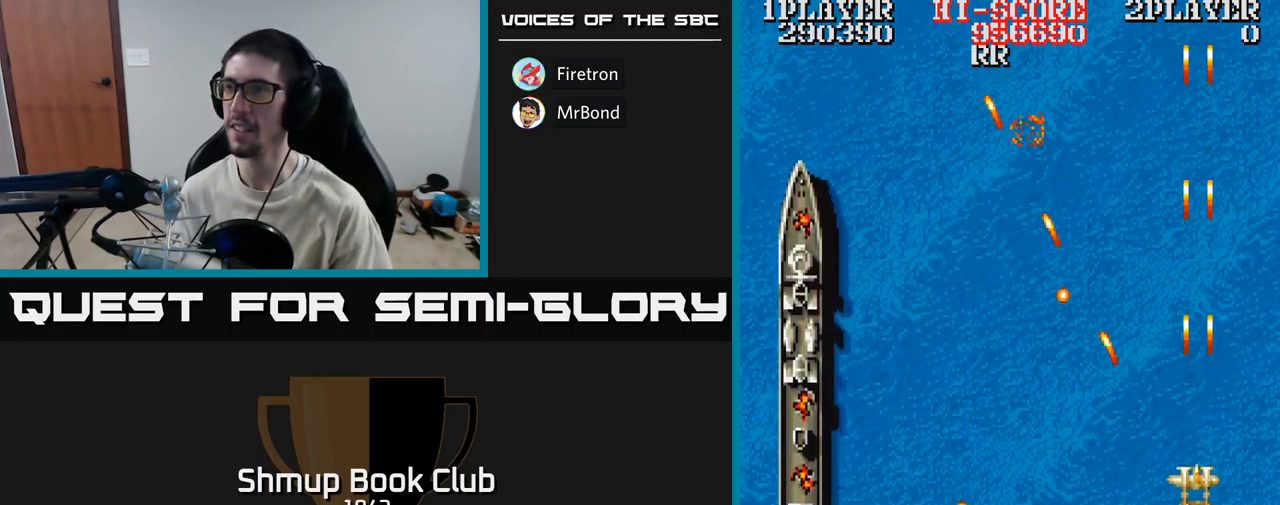
{"buttons": ["A", "DPAD_LEFT"], "events": [[250, "DPAD_LEFT", "down"], [334, "DPAD_UP", "up"]]}
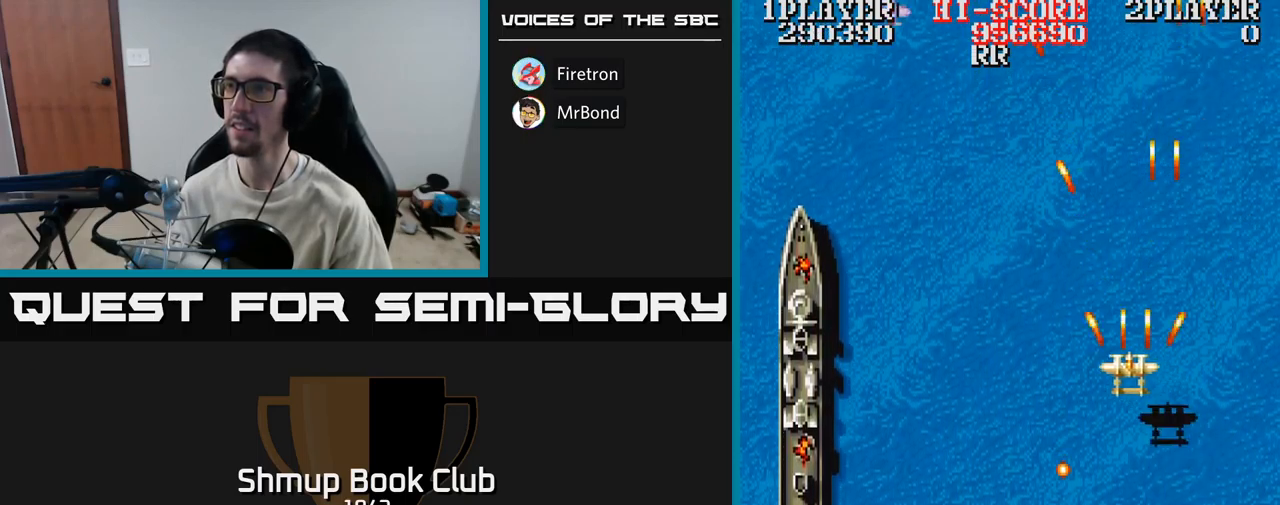
{"buttons": ["A", "DPAD_LEFT"], "events": [[184, "DPAD_DOWN", "down"], [500, "DPAD_DOWN", "up"]]}
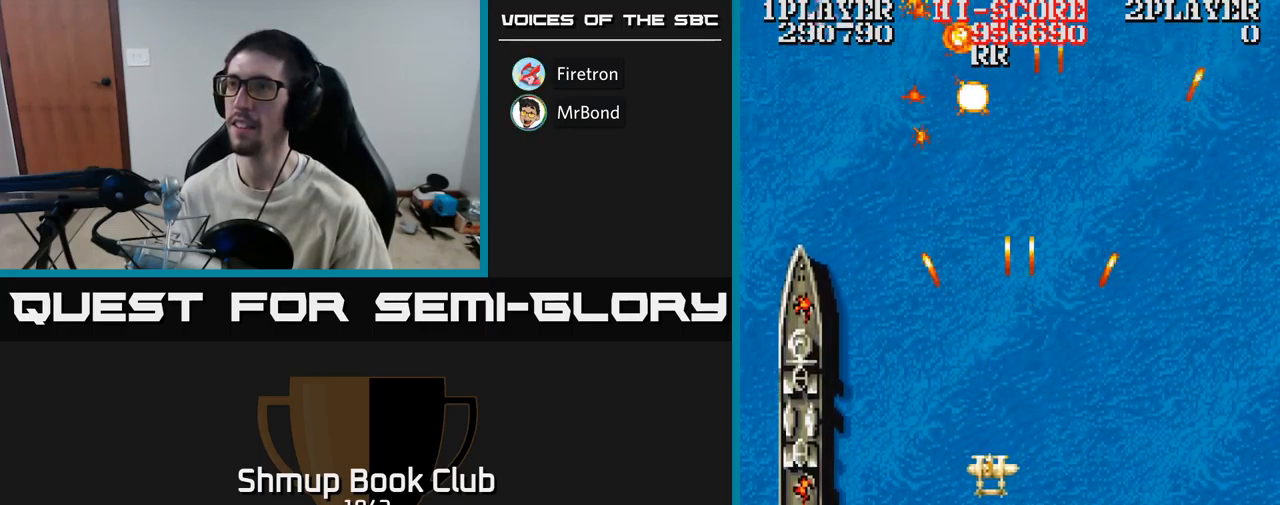
{"buttons": ["A", "DPAD_UP", "DPAD_LEFT"], "events": [[417, "DPAD_UP", "down"]]}
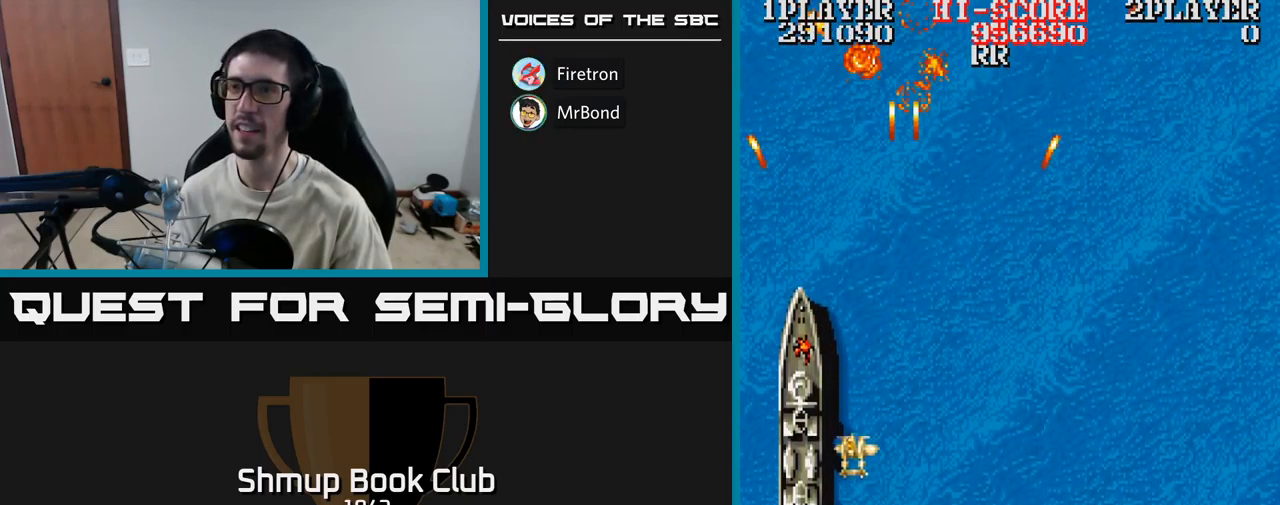
{"buttons": ["A", "DPAD_UP"], "events": [[250, "DPAD_LEFT", "up"]]}
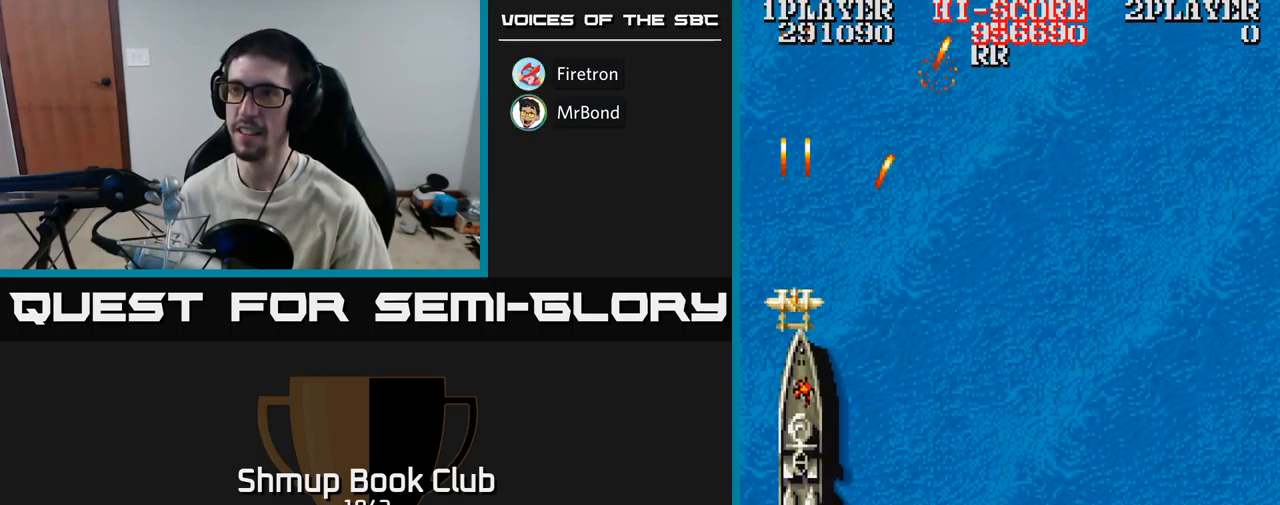
{"buttons": ["A", "DPAD_DOWN", "DPAD_RIGHT"], "events": [[50, "DPAD_UP", "up"], [100, "DPAD_DOWN", "down"], [184, "DPAD_RIGHT", "down"]]}
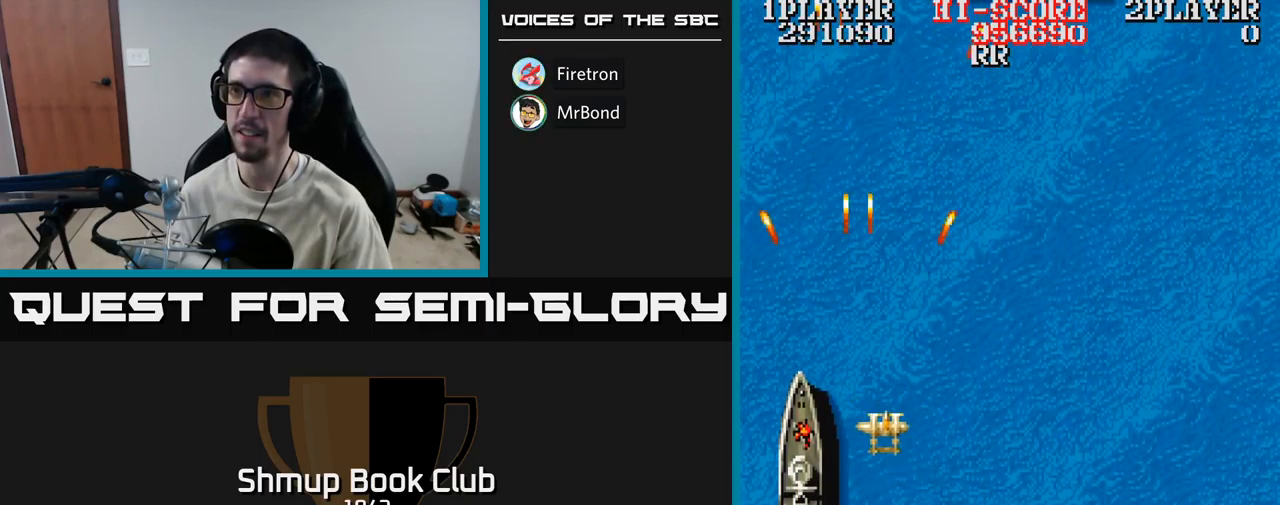
{"buttons": ["A", "DPAD_RIGHT"], "events": [[184, "DPAD_DOWN", "up"]]}
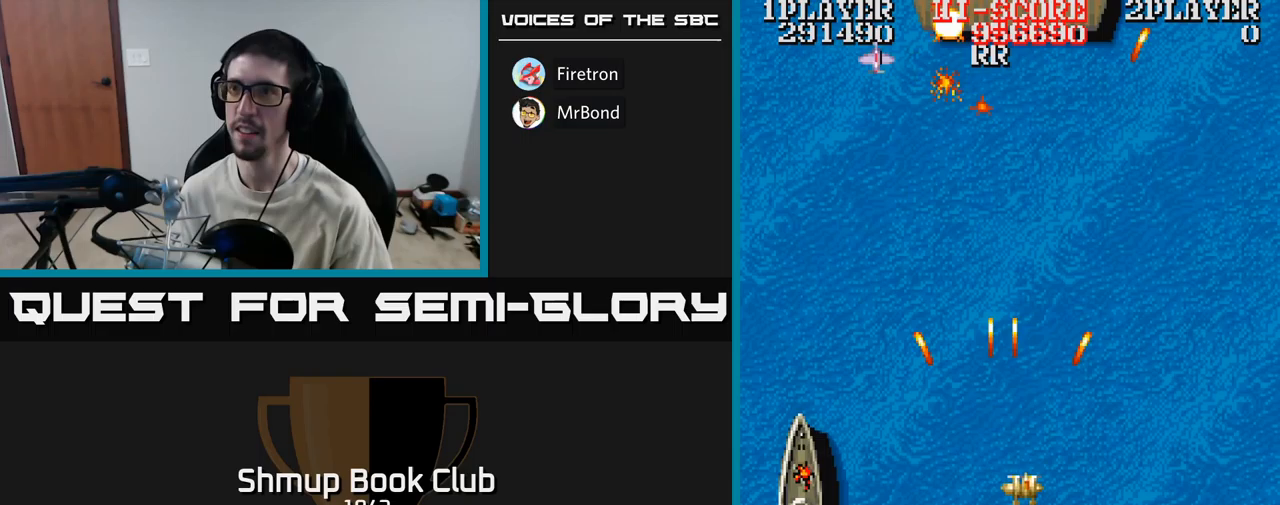
{"buttons": ["A", "DPAD_UP"], "events": [[167, "DPAD_RIGHT", "up"], [217, "DPAD_LEFT", "down"], [367, "DPAD_UP", "down"], [433, "DPAD_LEFT", "up"]]}
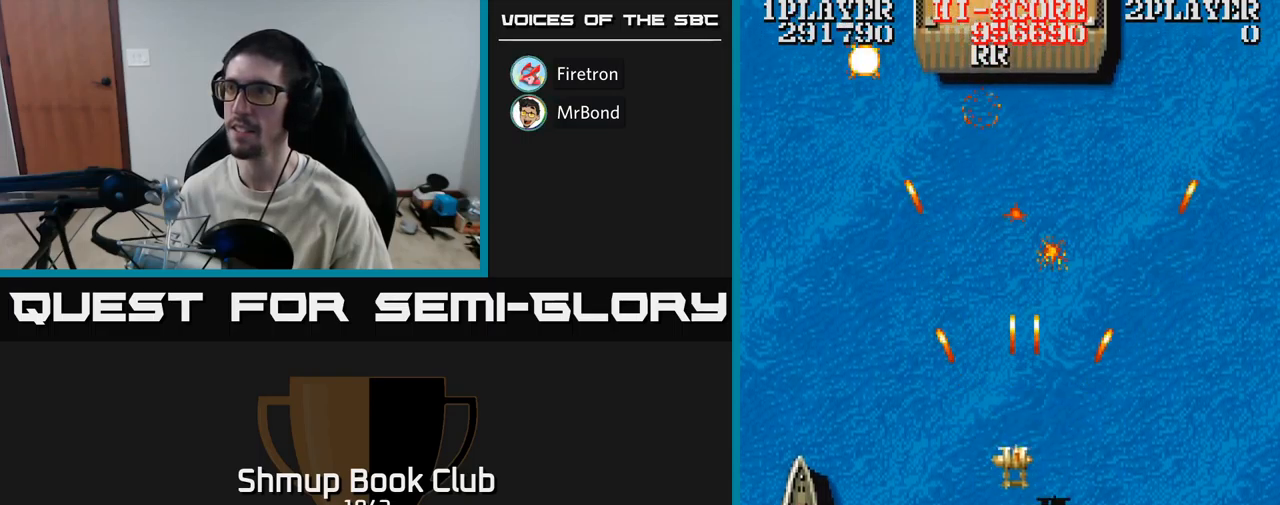
{"buttons": ["A", "DPAD_RIGHT"], "events": [[133, "DPAD_UP", "up"], [200, "DPAD_DOWN", "down"], [217, "DPAD_RIGHT", "down"], [400, "DPAD_DOWN", "up"]]}
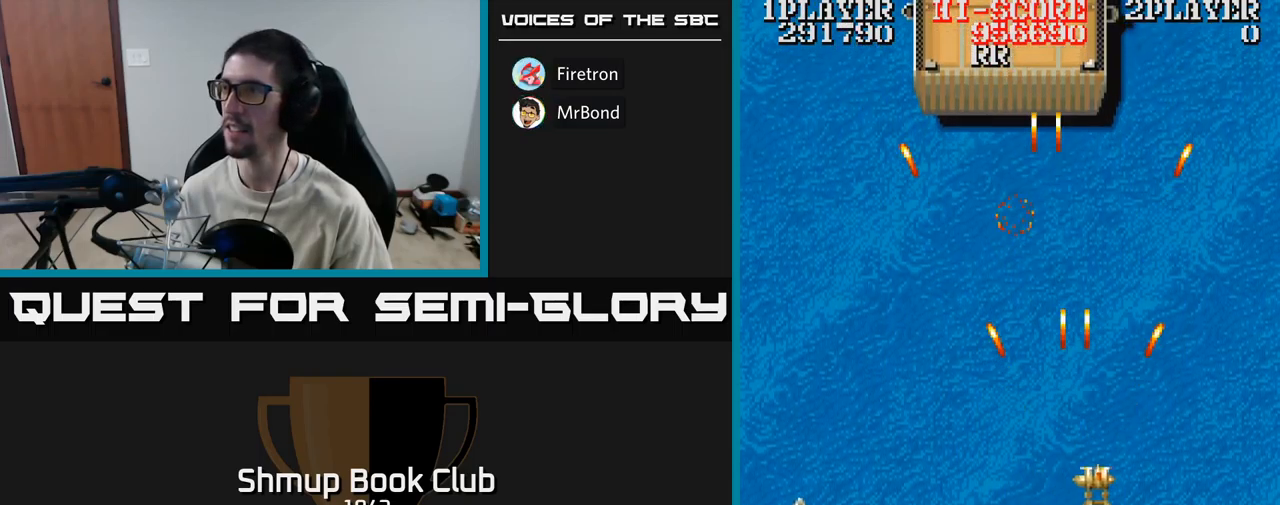
{"buttons": ["A", "DPAD_UP", "DPAD_LEFT"], "events": [[100, "DPAD_DOWN", "down"], [317, "DPAD_RIGHT", "up"], [367, "DPAD_LEFT", "down"], [417, "DPAD_DOWN", "up"], [483, "DPAD_UP", "down"]]}
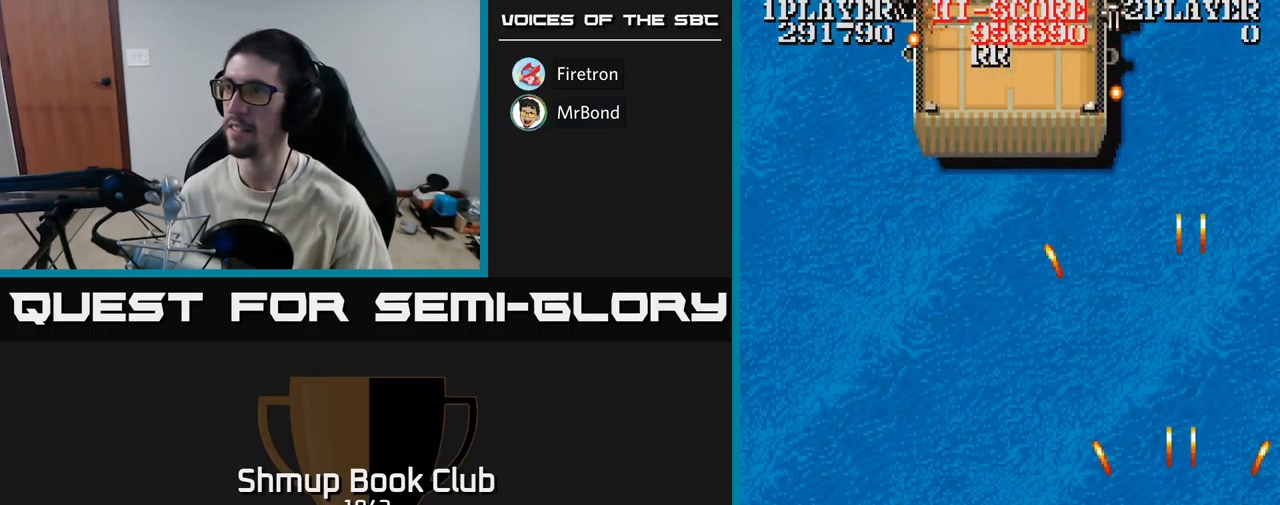
{"buttons": ["A", "DPAD_UP"], "events": [[500, "DPAD_LEFT", "up"]]}
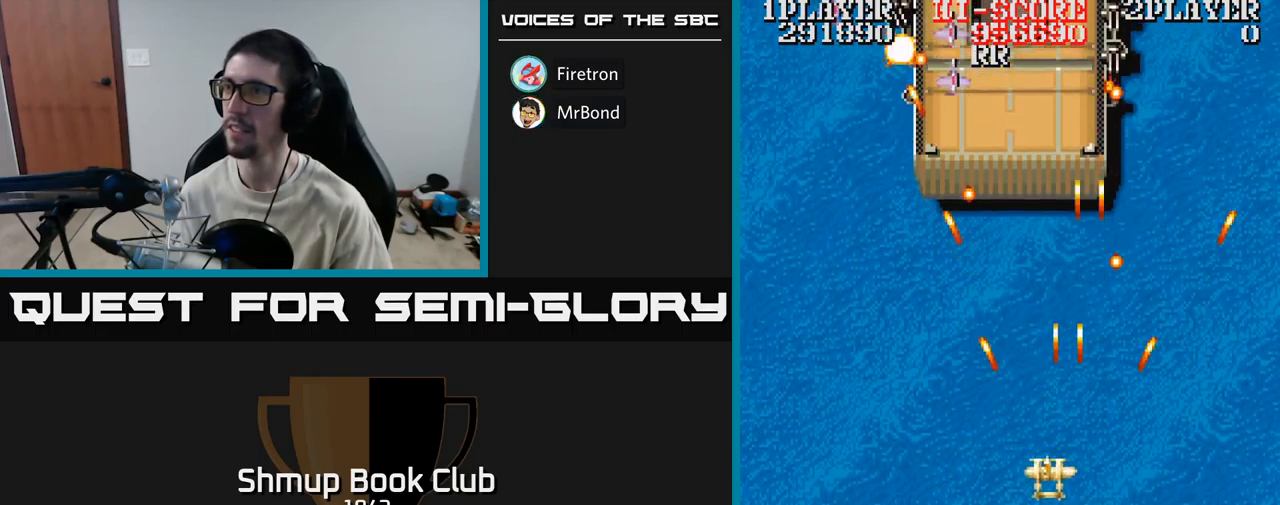
{"buttons": ["A", "DPAD_UP", "DPAD_LEFT"], "events": [[150, "DPAD_LEFT", "down"], [200, "DPAD_UP", "up"], [317, "DPAD_UP", "down"]]}
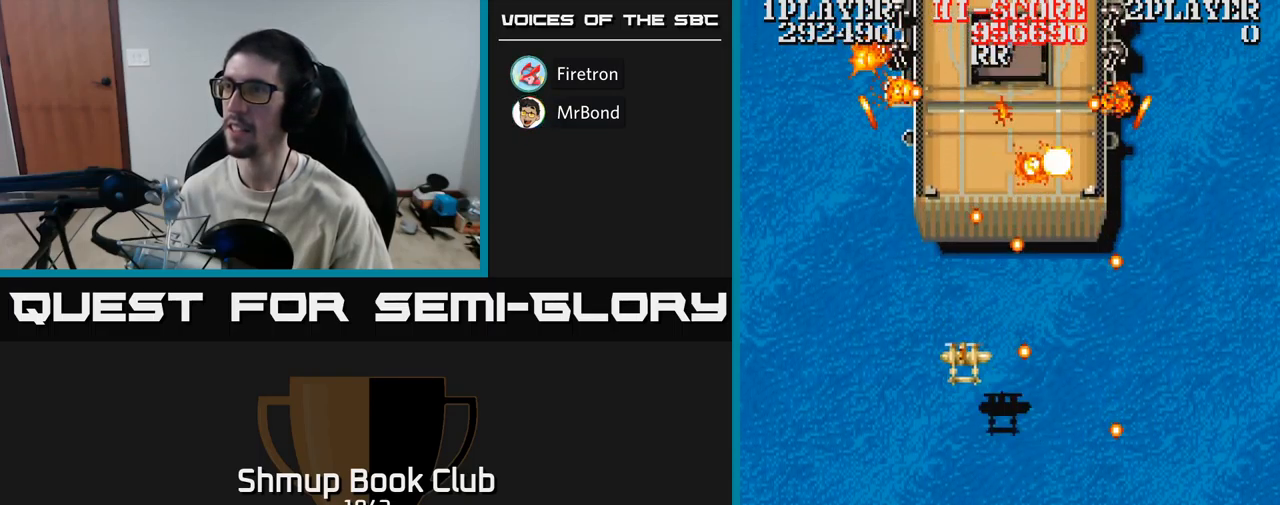
{"buttons": ["A", "DPAD_DOWN", "DPAD_RIGHT"], "events": [[183, "DPAD_UP", "up"], [233, "DPAD_DOWN", "down"], [233, "DPAD_LEFT", "up"], [317, "DPAD_RIGHT", "down"]]}
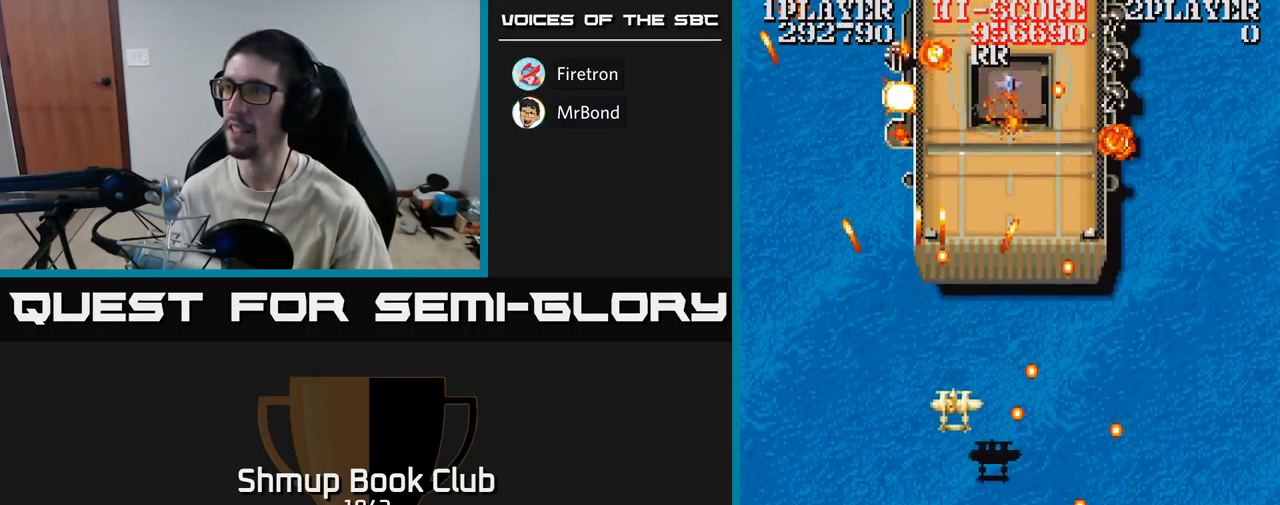
{"buttons": ["A", "DPAD_DOWN"], "events": [[50, "DPAD_DOWN", "up"], [117, "DPAD_RIGHT", "up"], [117, "DPAD_UP", "down"], [200, "DPAD_UP", "up"], [233, "DPAD_DOWN", "down"], [267, "DPAD_RIGHT", "down"], [333, "DPAD_RIGHT", "up"], [350, "DPAD_DOWN", "up"], [500, "DPAD_DOWN", "down"]]}
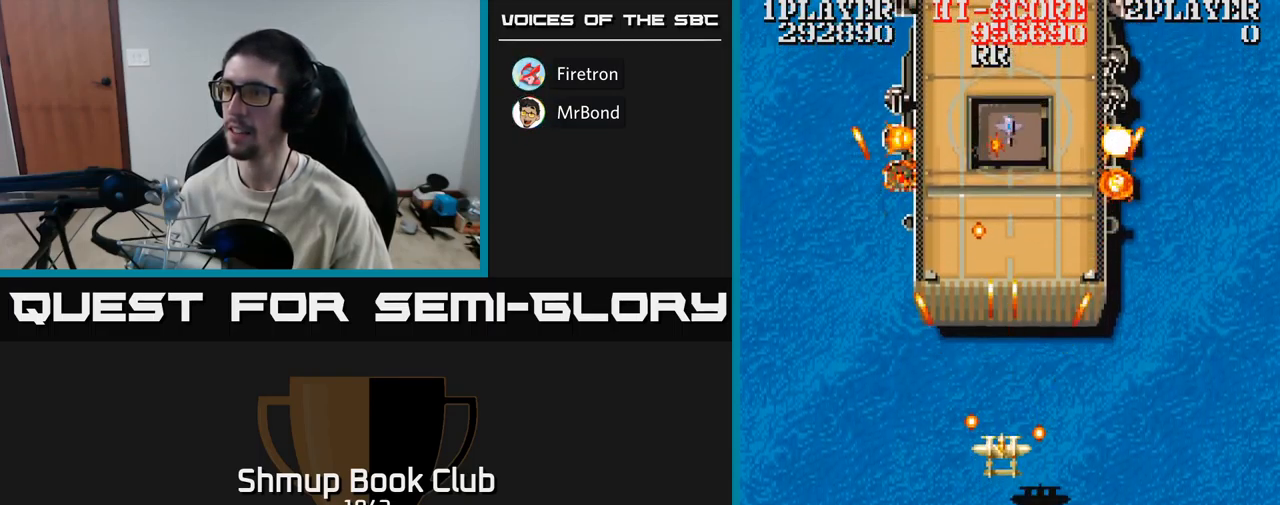
{"buttons": ["A", "DPAD_UP"], "events": [[200, "DPAD_LEFT", "down"], [350, "DPAD_DOWN", "up"], [400, "DPAD_UP", "down"], [450, "DPAD_LEFT", "up"]]}
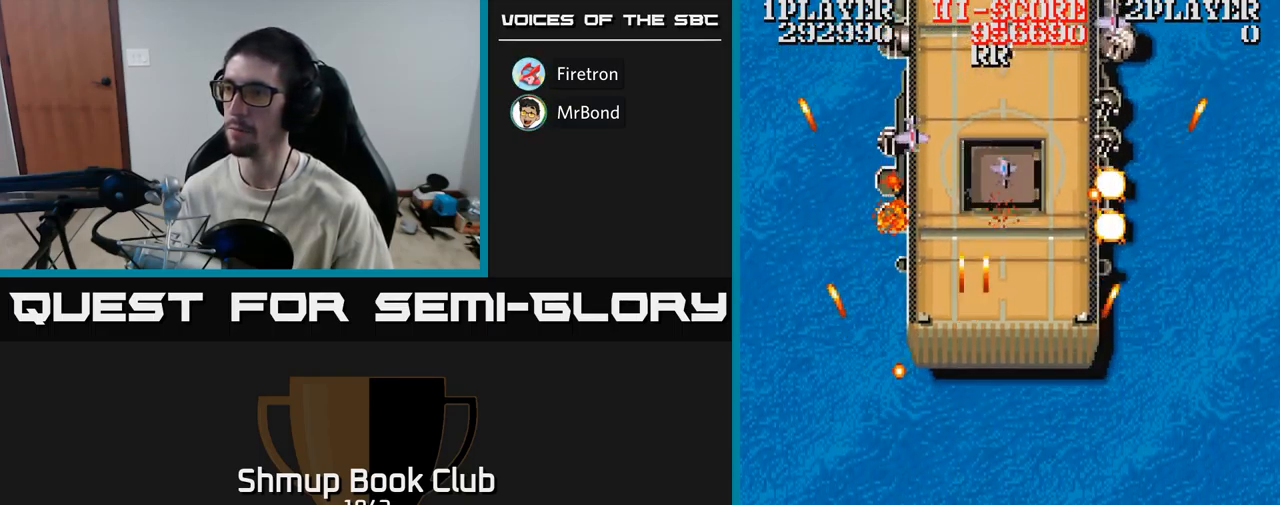
{"buttons": ["A", "DPAD_UP", "DPAD_LEFT"], "events": [[33, "DPAD_RIGHT", "down"], [283, "DPAD_RIGHT", "up"], [400, "DPAD_LEFT", "down"]]}
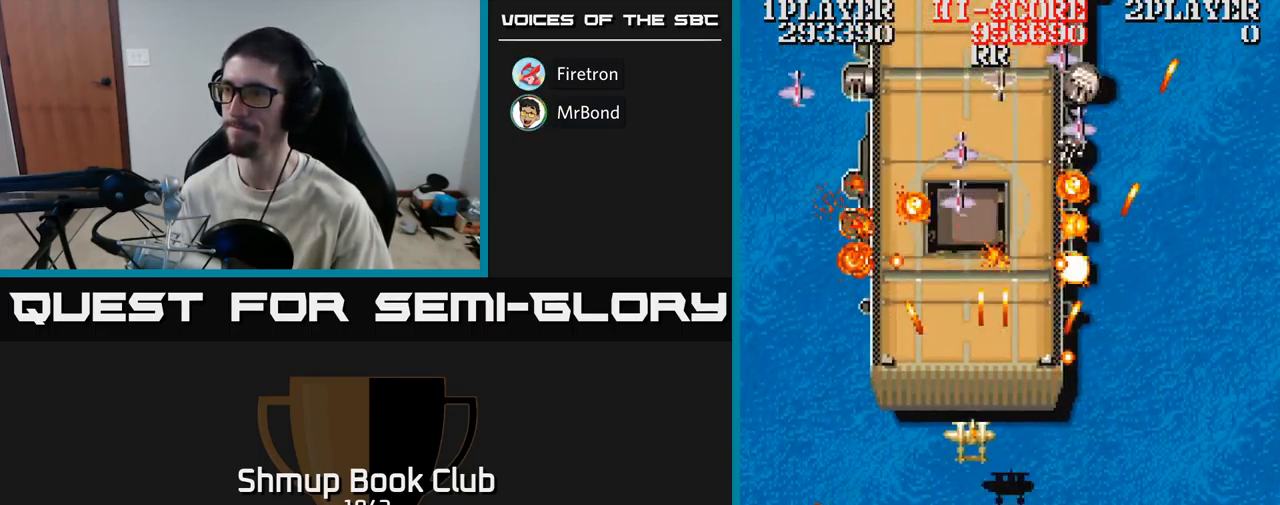
{"buttons": ["A", "DPAD_LEFT"], "events": [[117, "DPAD_LEFT", "up"], [117, "DPAD_UP", "up"], [133, "DPAD_DOWN", "down"], [333, "DPAD_LEFT", "down"], [350, "DPAD_DOWN", "up"]]}
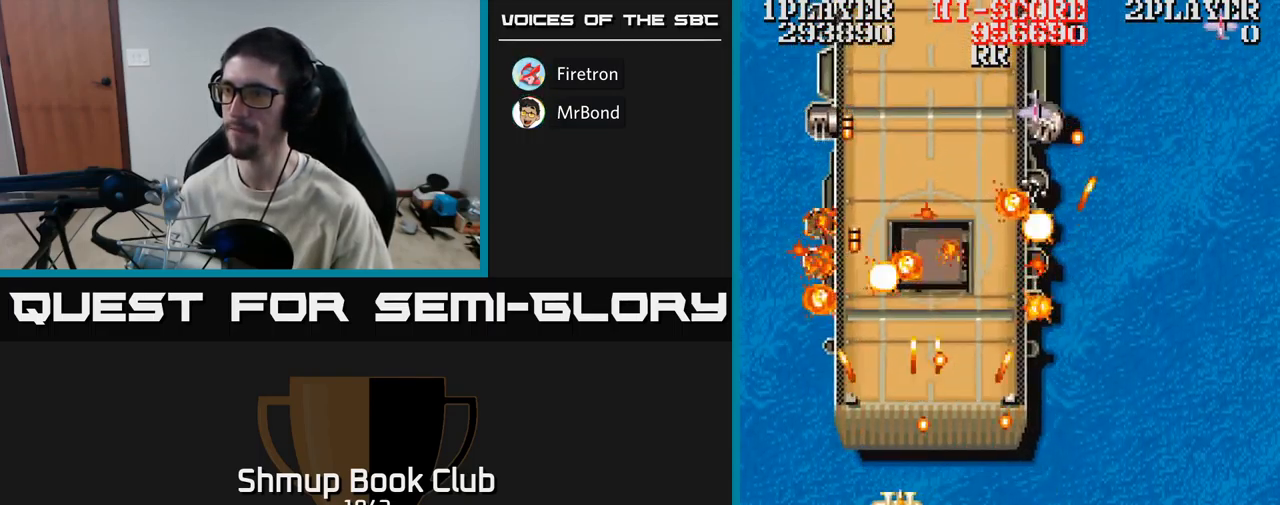
{"buttons": ["A", "DPAD_RIGHT"], "events": [[99, "DPAD_LEFT", "up"], [199, "DPAD_LEFT", "down"], [216, "DPAD_UP", "down"], [349, "DPAD_LEFT", "up"], [349, "DPAD_UP", "up"], [399, "DPAD_RIGHT", "down"]]}
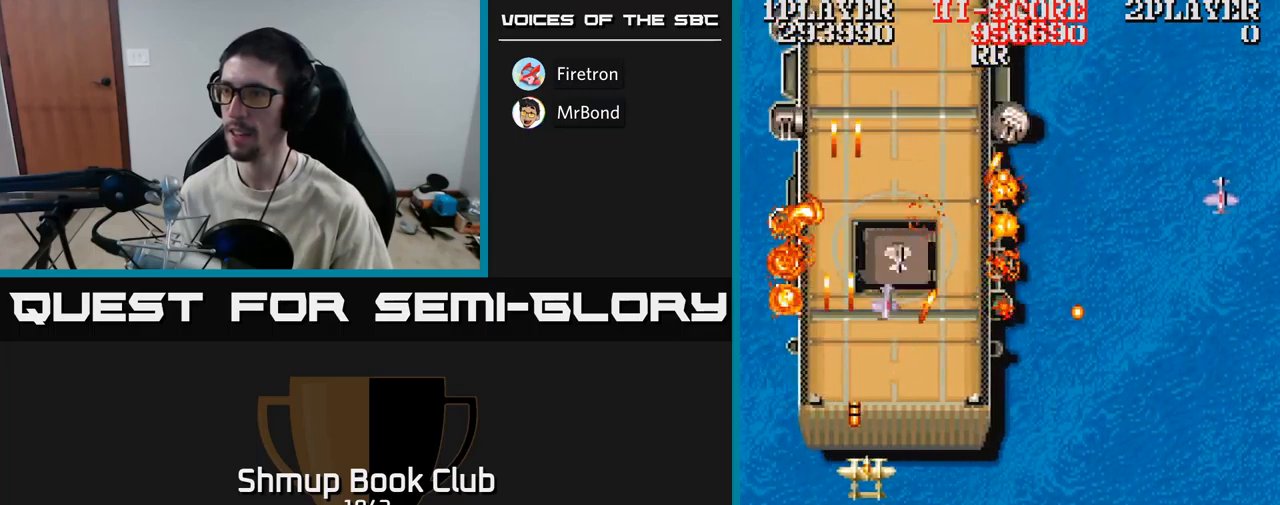
{"buttons": ["A", "DPAD_DOWN", "DPAD_RIGHT"], "events": [[83, "DPAD_DOWN", "down"]]}
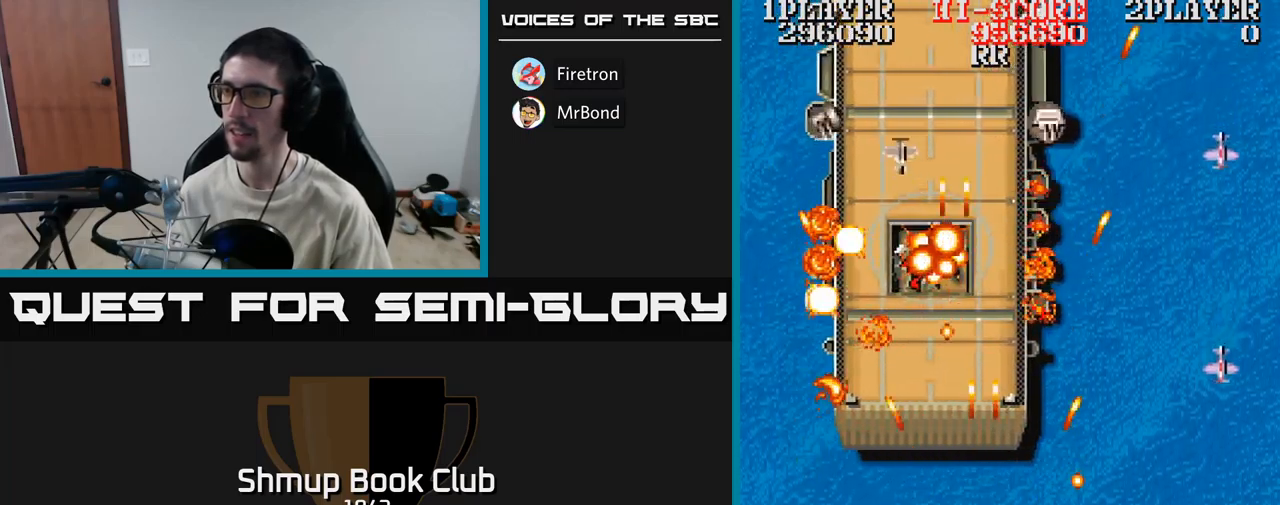
{"buttons": ["A", "DPAD_RIGHT"], "events": [[83, "DPAD_DOWN", "up"]]}
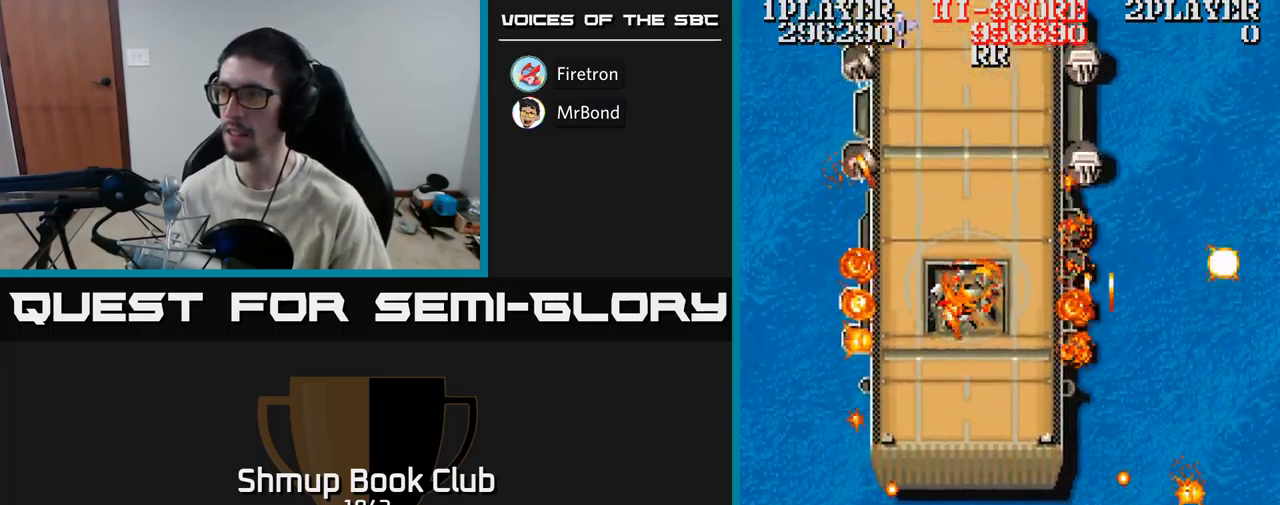
{"buttons": ["A", "DPAD_LEFT"], "events": [[83, "DPAD_UP", "down"], [367, "DPAD_RIGHT", "up"], [417, "DPAD_LEFT", "down"], [483, "DPAD_UP", "up"]]}
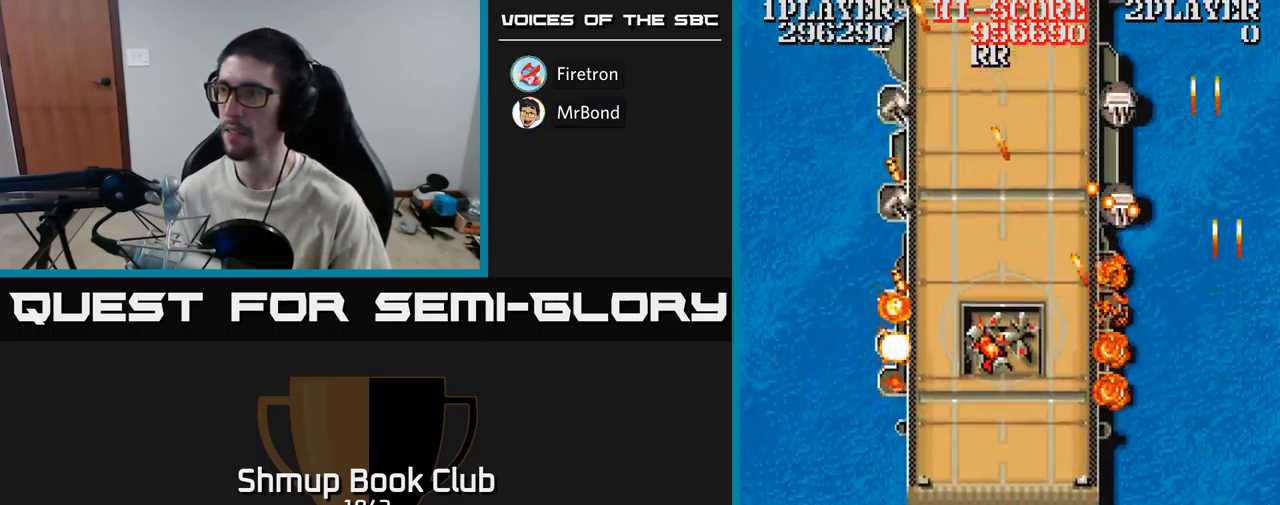
{"buttons": ["A", "DPAD_UP", "DPAD_LEFT"], "events": [[450, "DPAD_UP", "down"]]}
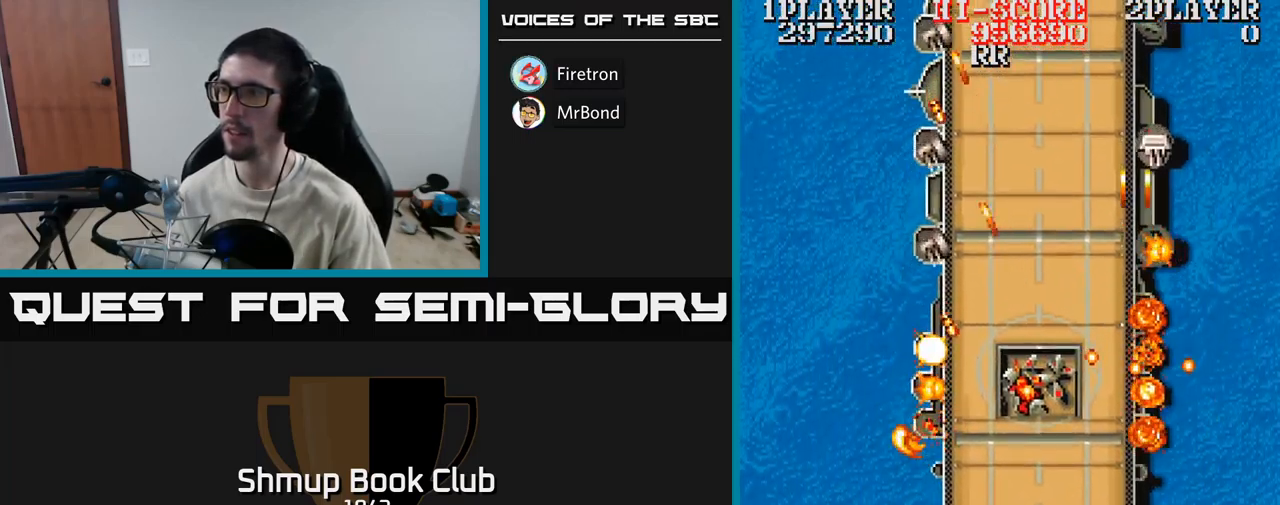
{"buttons": ["A", "DPAD_DOWN", "DPAD_RIGHT"], "events": [[17, "DPAD_LEFT", "up"], [117, "DPAD_UP", "up"], [133, "DPAD_DOWN", "down"], [283, "DPAD_RIGHT", "down"]]}
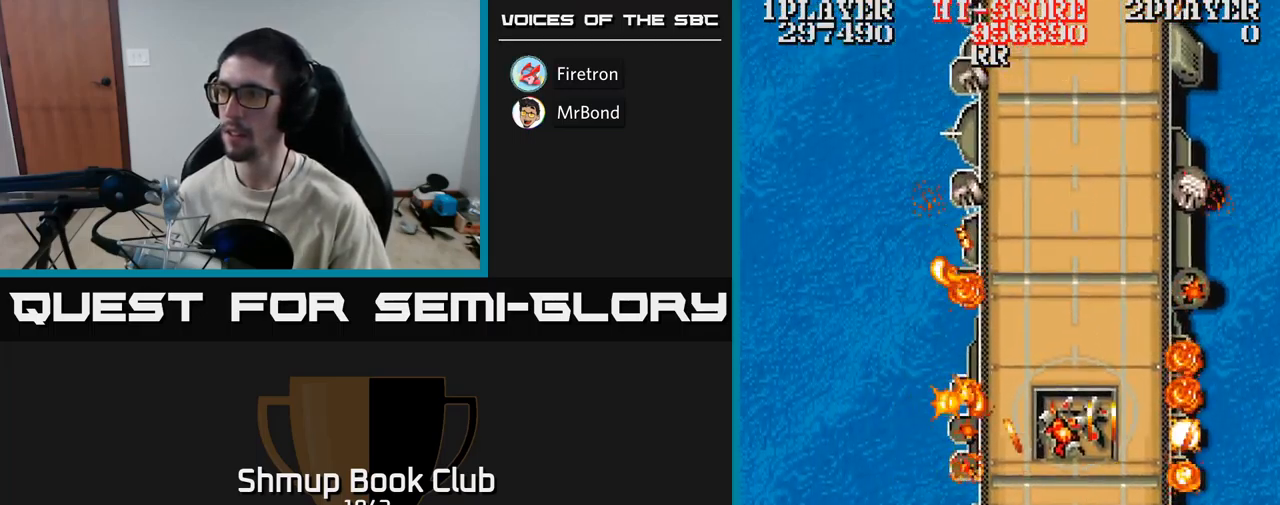
{"buttons": ["A", "DPAD_UP", "DPAD_LEFT"], "events": [[83, "DPAD_DOWN", "up"], [283, "DPAD_UP", "down"], [317, "DPAD_RIGHT", "up"], [367, "DPAD_LEFT", "down"]]}